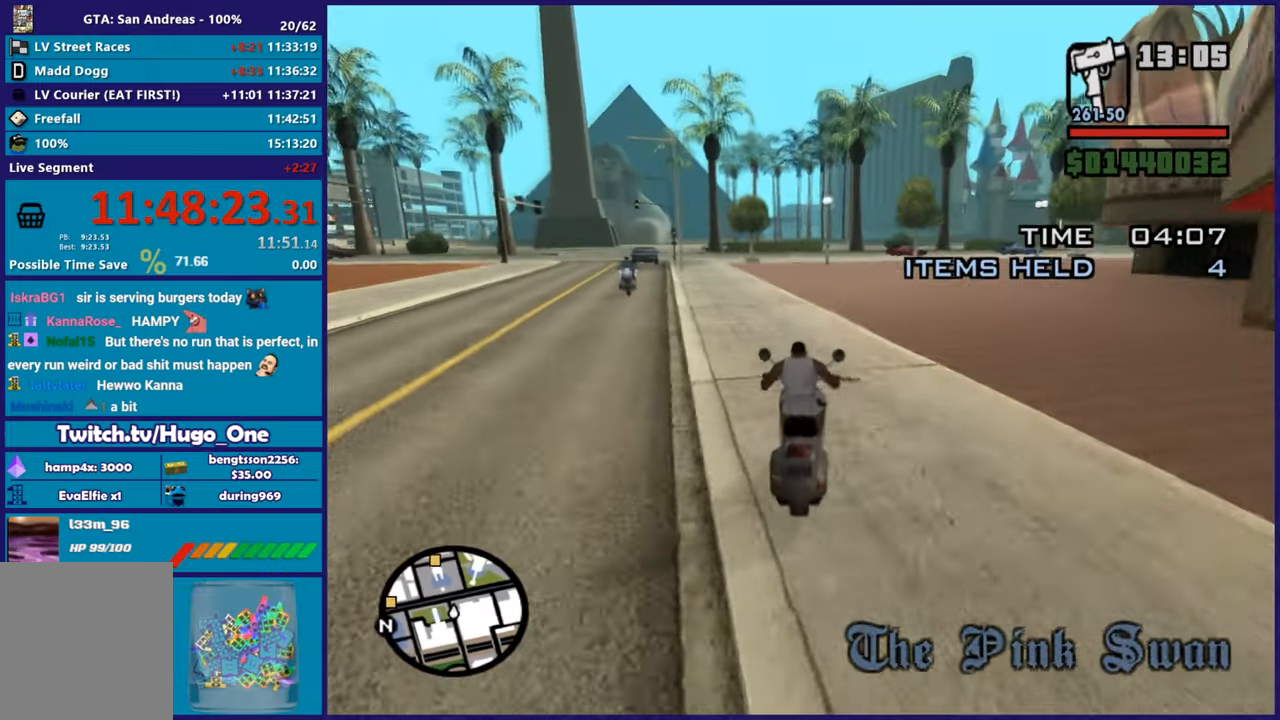
Gameplay with a controller (Xbox layout); each line is a JSON object with the inputs held at the frame after it. "button_events" lists button changes between this image and that frame as [ms after this image, input, new state], when the widget could be followed in between (sticks are given only as held states).
{"buttons": ["R2"], "left_stick": "right", "right_stick": "down", "button_events": []}
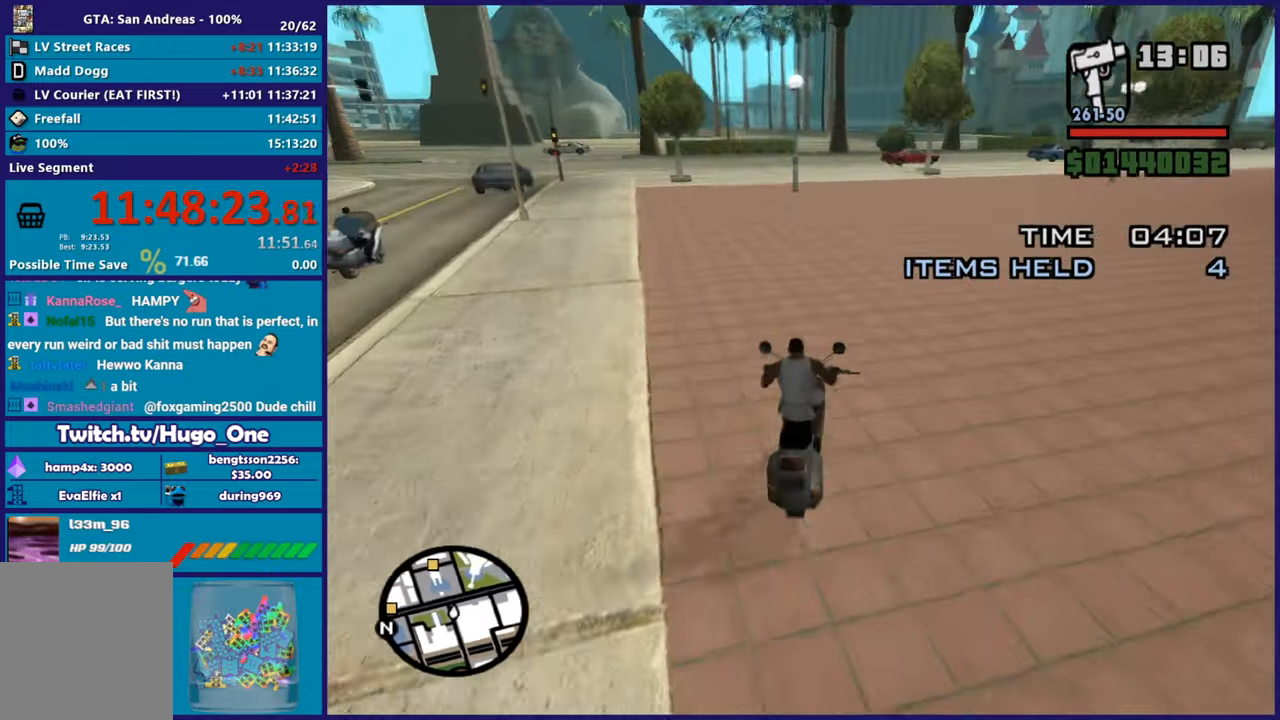
{"buttons": ["R2"], "left_stick": "up", "right_stick": "down-left", "button_events": []}
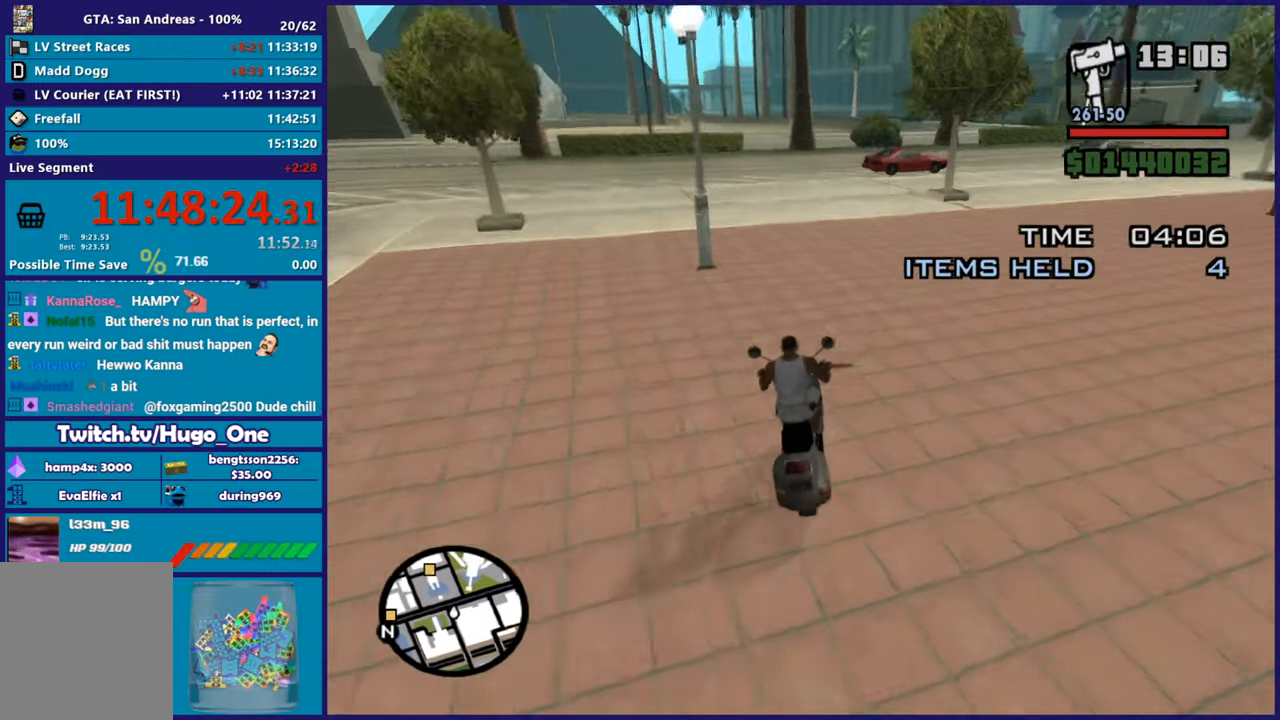
{"buttons": ["R2"], "left_stick": "left", "right_stick": "down-left", "button_events": []}
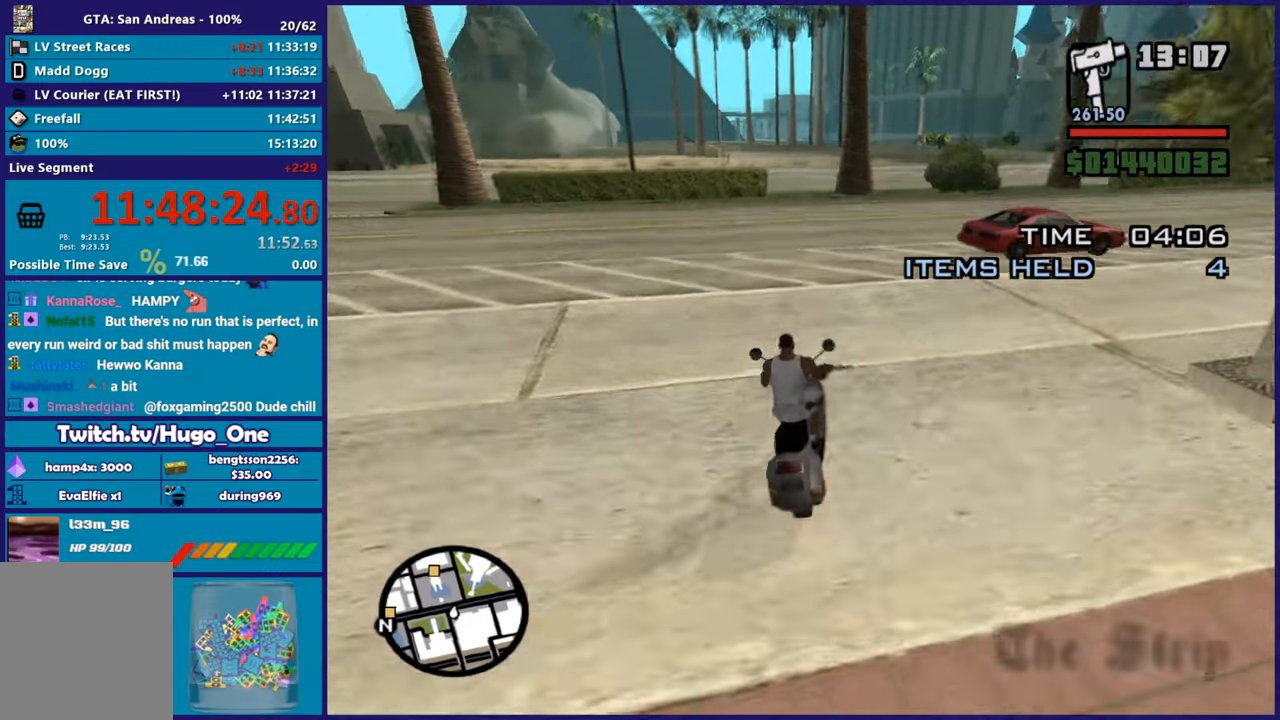
{"buttons": ["R2"], "left_stick": "up-left", "right_stick": "down-left", "button_events": []}
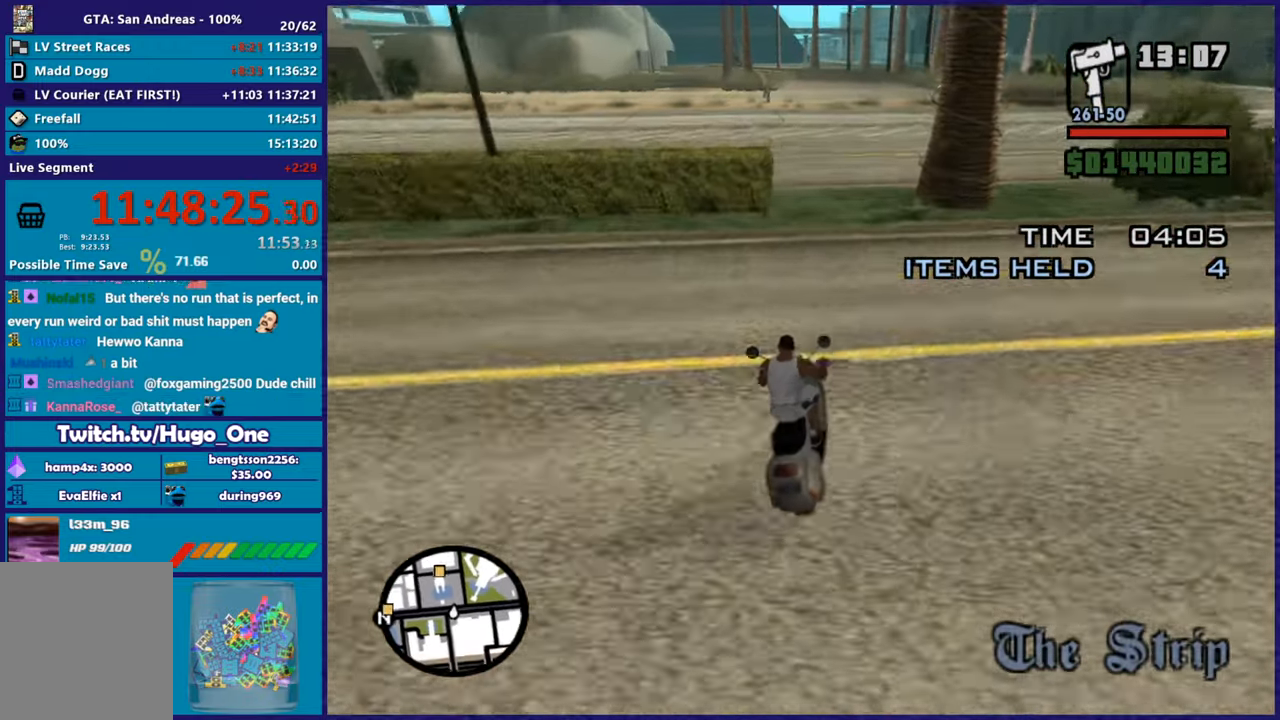
{"buttons": ["R2"], "left_stick": "center", "right_stick": "down-left", "button_events": []}
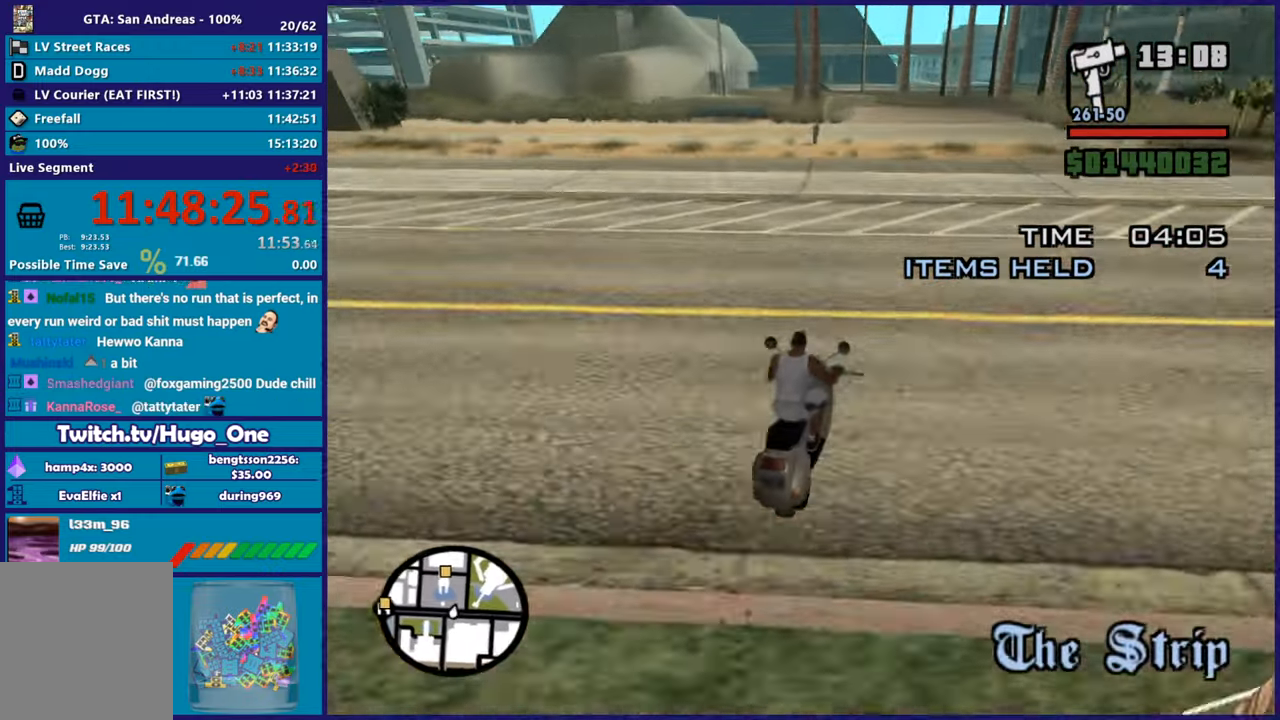
{"buttons": ["R2"], "left_stick": "center", "right_stick": "down-left", "button_events": []}